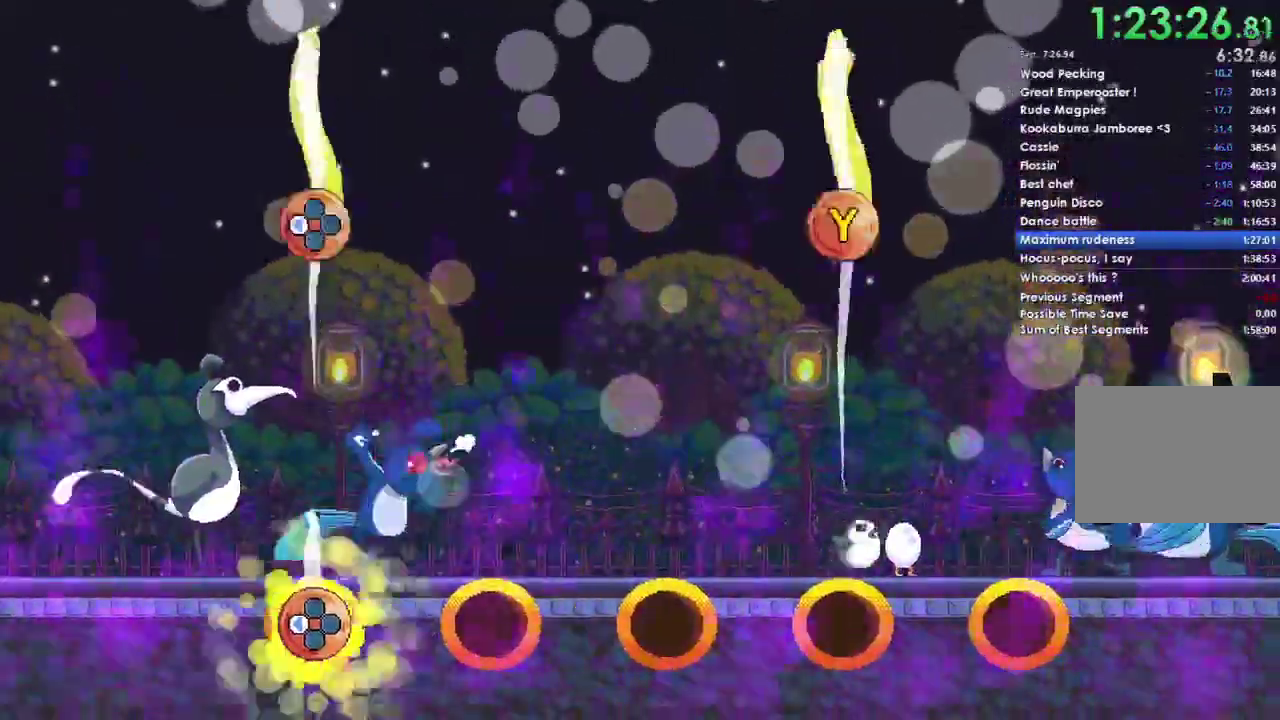
Gameplay with a controller (Xbox layout); each line is a JSON object with the inputs held at the frame after it. "events" lists button and stick changes between this image and that frame as [ms after this image, input, new state], when the widget could be followed in between. This document gives stick clicks only as held states, not as events. Not read: left_stick.
{"buttons": ["Y", "DPAD_LEFT"], "right_stick": "center", "events": [[33, "DPAD_LEFT", "up"], [267, "DPAD_LEFT", "down"], [267, "Y", "down"]]}
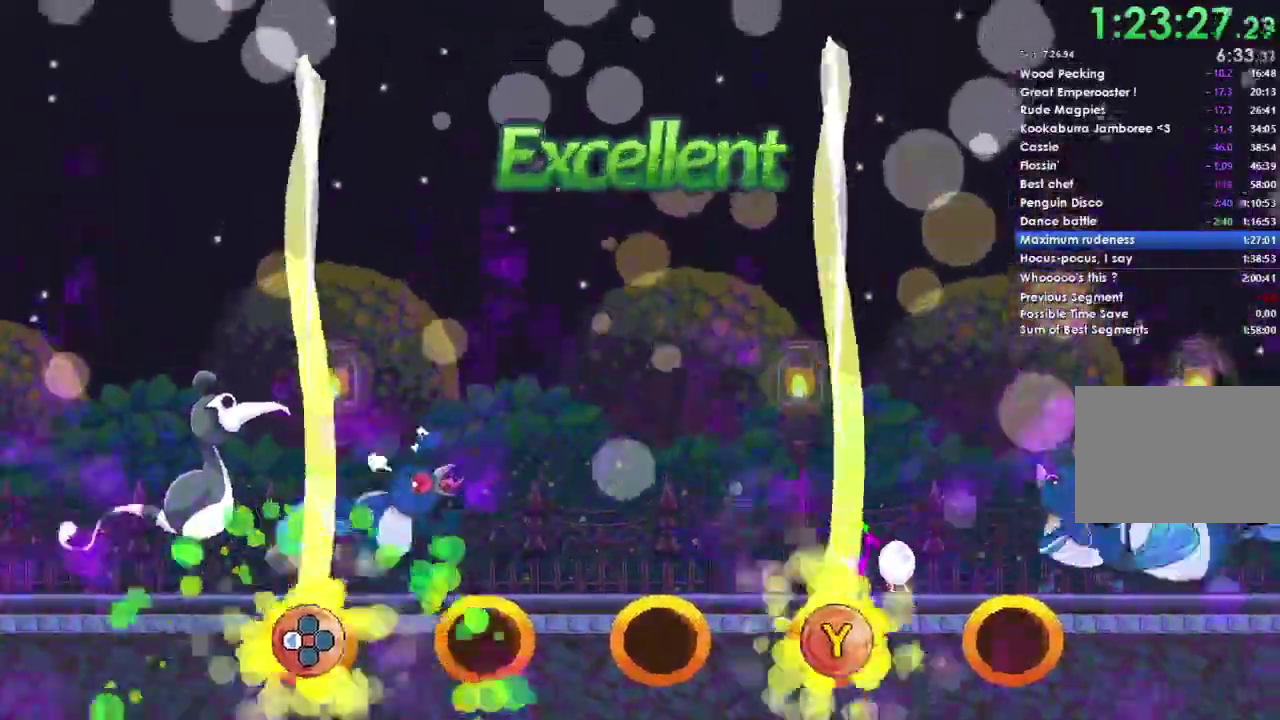
{"buttons": ["Y", "DPAD_LEFT"], "right_stick": "center", "events": []}
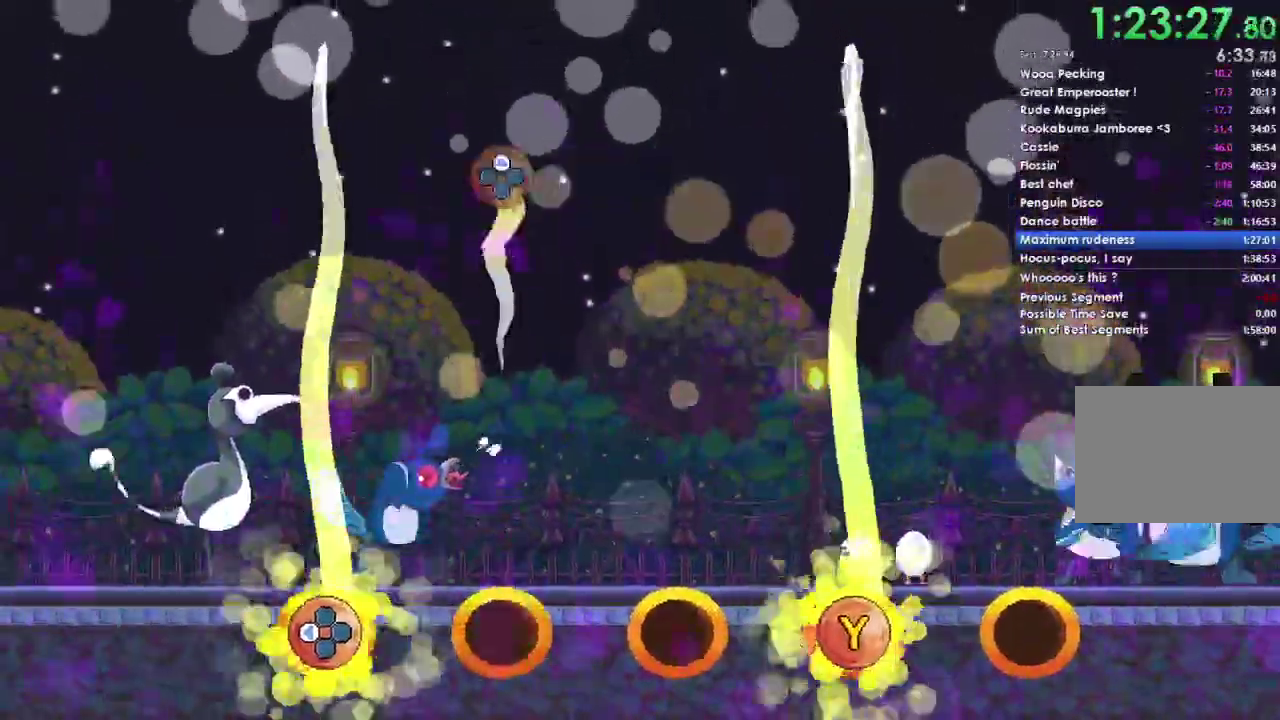
{"buttons": ["Y", "DPAD_LEFT"], "right_stick": "center", "events": []}
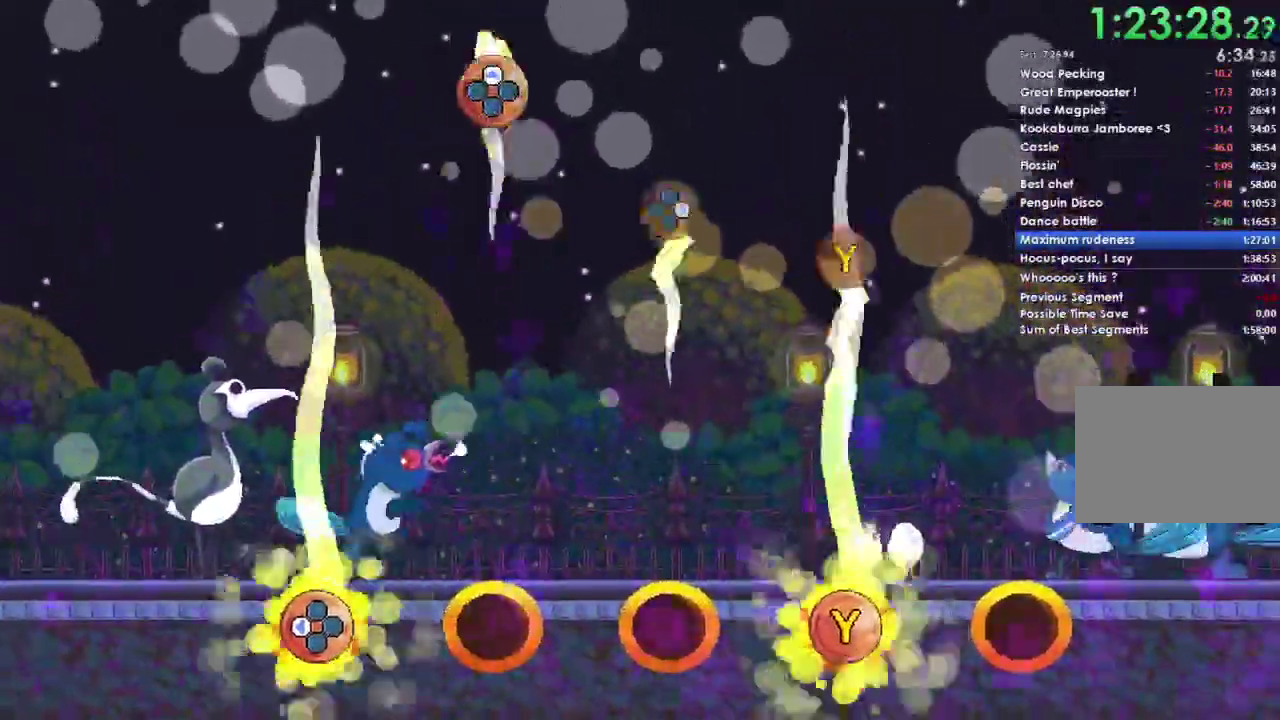
{"buttons": ["DPAD_UP"], "right_stick": "center", "events": [[300, "DPAD_LEFT", "up"], [333, "Y", "up"], [400, "DPAD_UP", "down"]]}
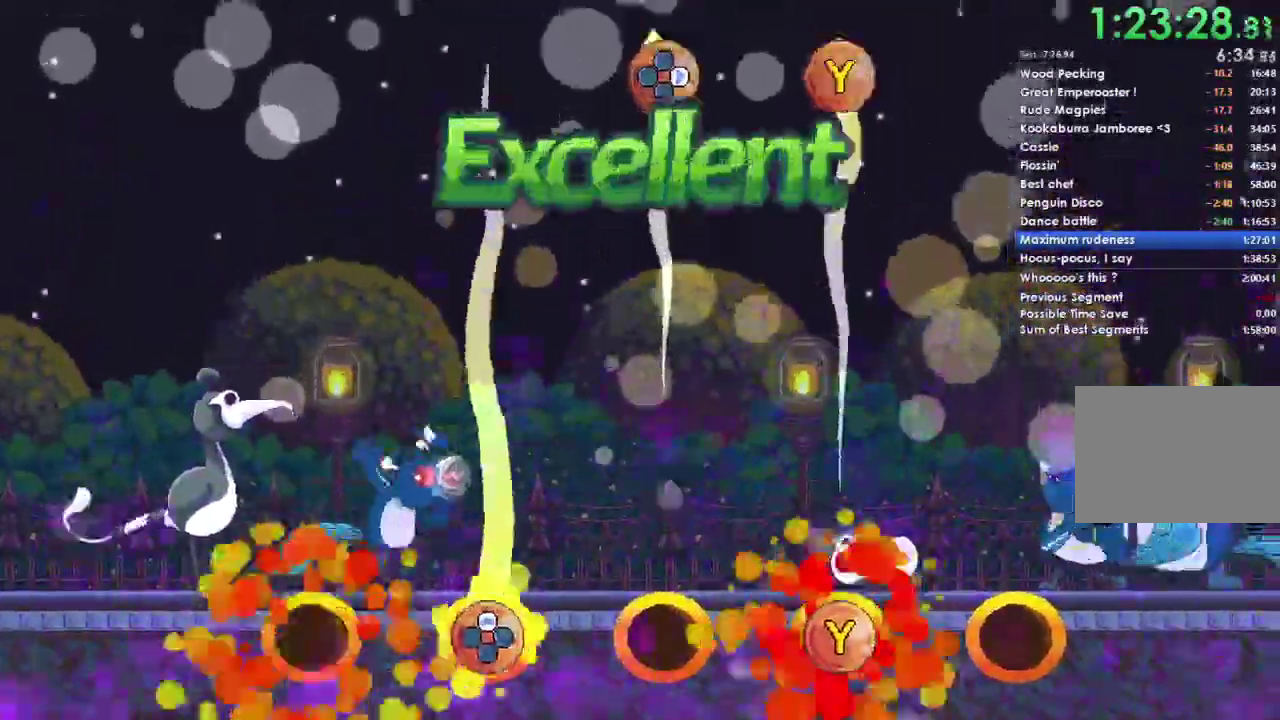
{"buttons": ["Y", "DPAD_RIGHT"], "right_stick": "center", "events": [[367, "DPAD_UP", "up"], [400, "DPAD_RIGHT", "down"], [433, "Y", "down"]]}
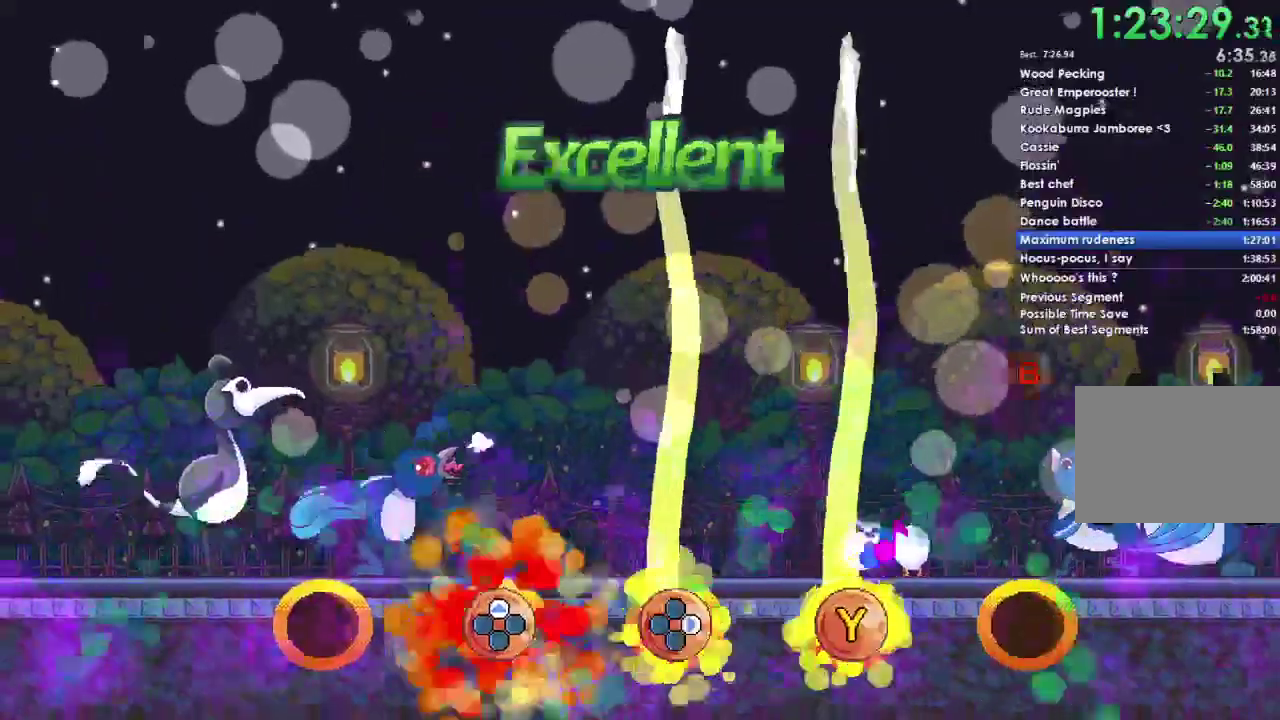
{"buttons": ["Y", "DPAD_RIGHT"], "right_stick": "center", "events": []}
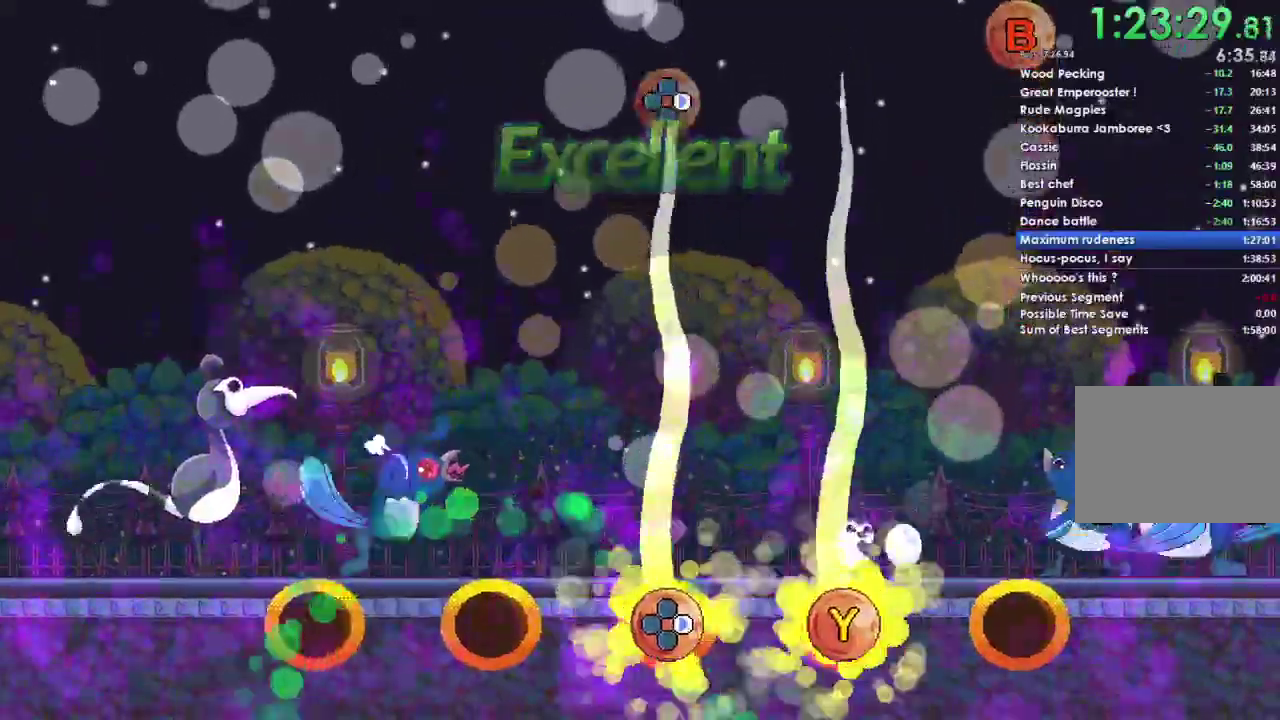
{"buttons": [], "right_stick": "center", "events": [[400, "DPAD_RIGHT", "up"], [400, "Y", "up"]]}
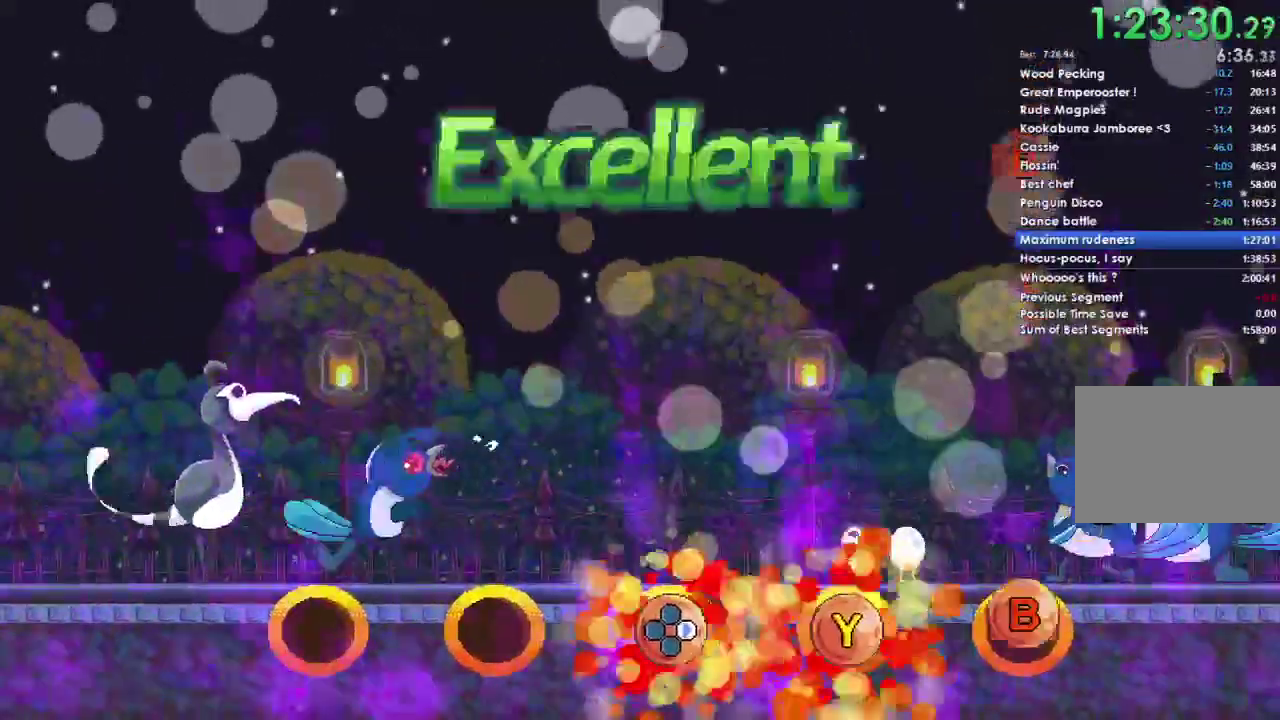
{"buttons": [], "right_stick": "center", "events": [[67, "B", "down"], [300, "B", "up"], [333, "DPAD_RIGHT", "down"], [500, "DPAD_RIGHT", "up"]]}
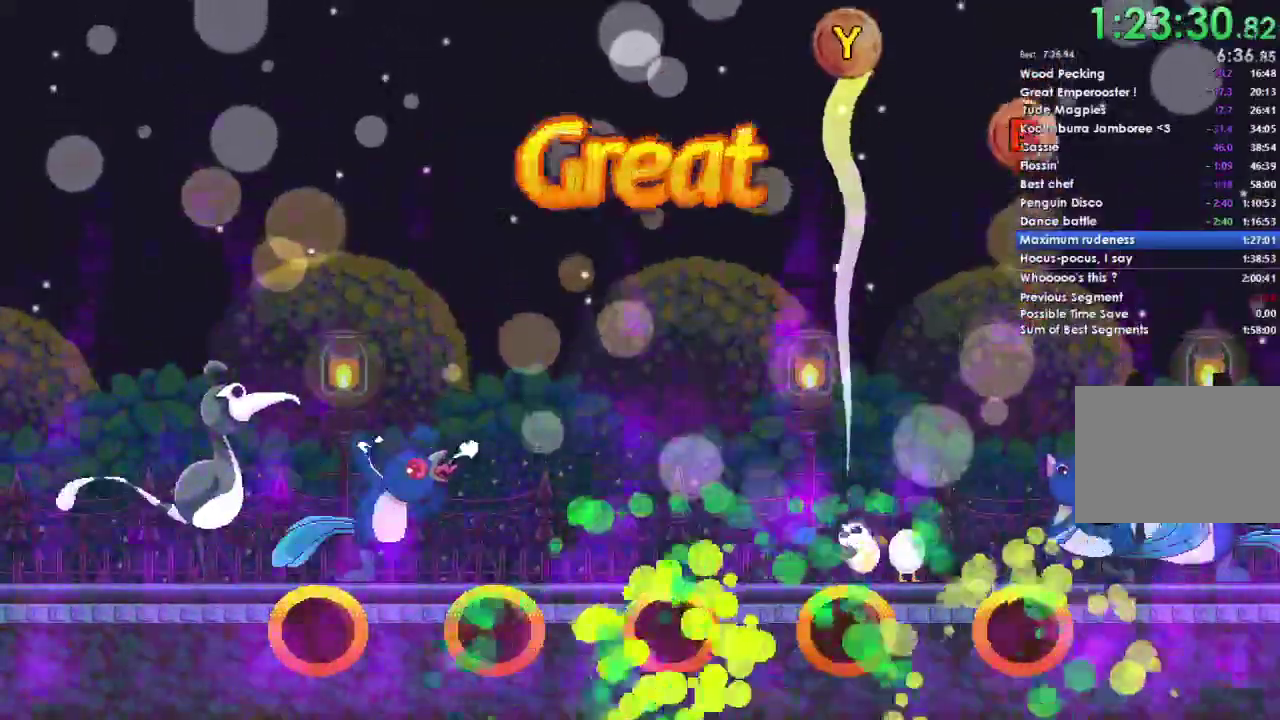
{"buttons": [], "right_stick": "center", "events": [[267, "B", "down"], [433, "B", "up"]]}
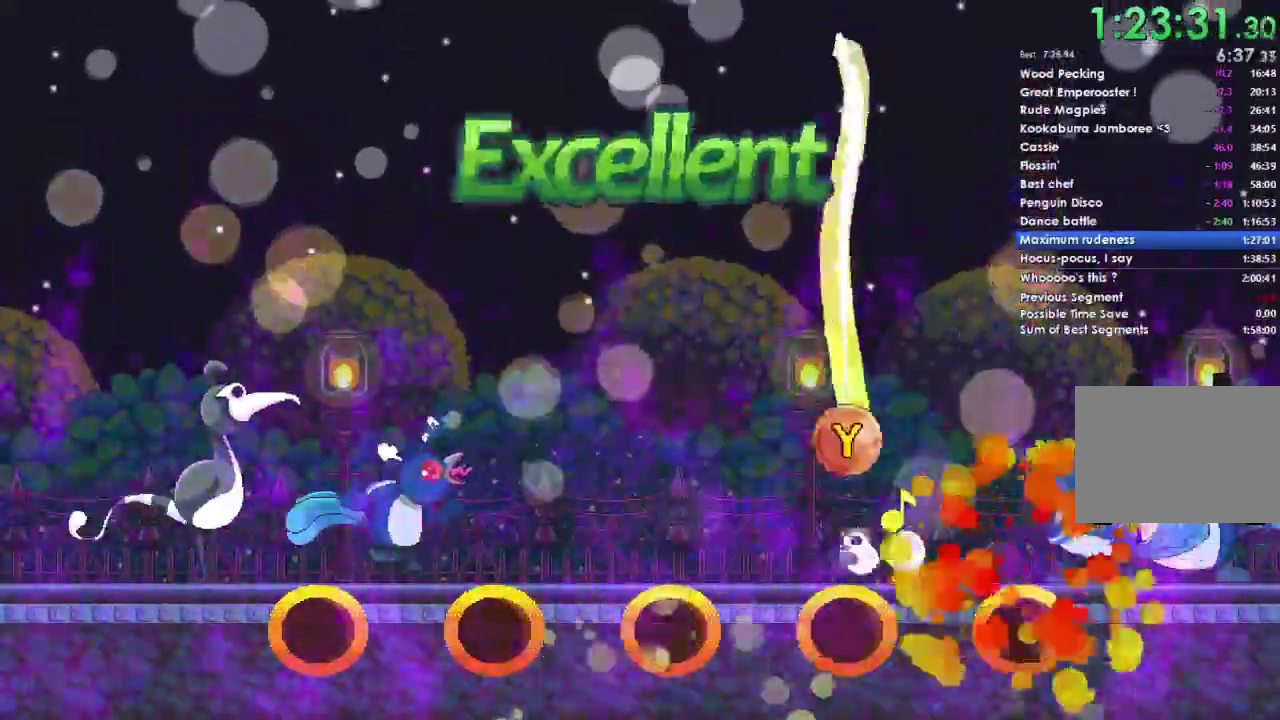
{"buttons": ["Y"], "right_stick": "center", "events": [[67, "Y", "down"]]}
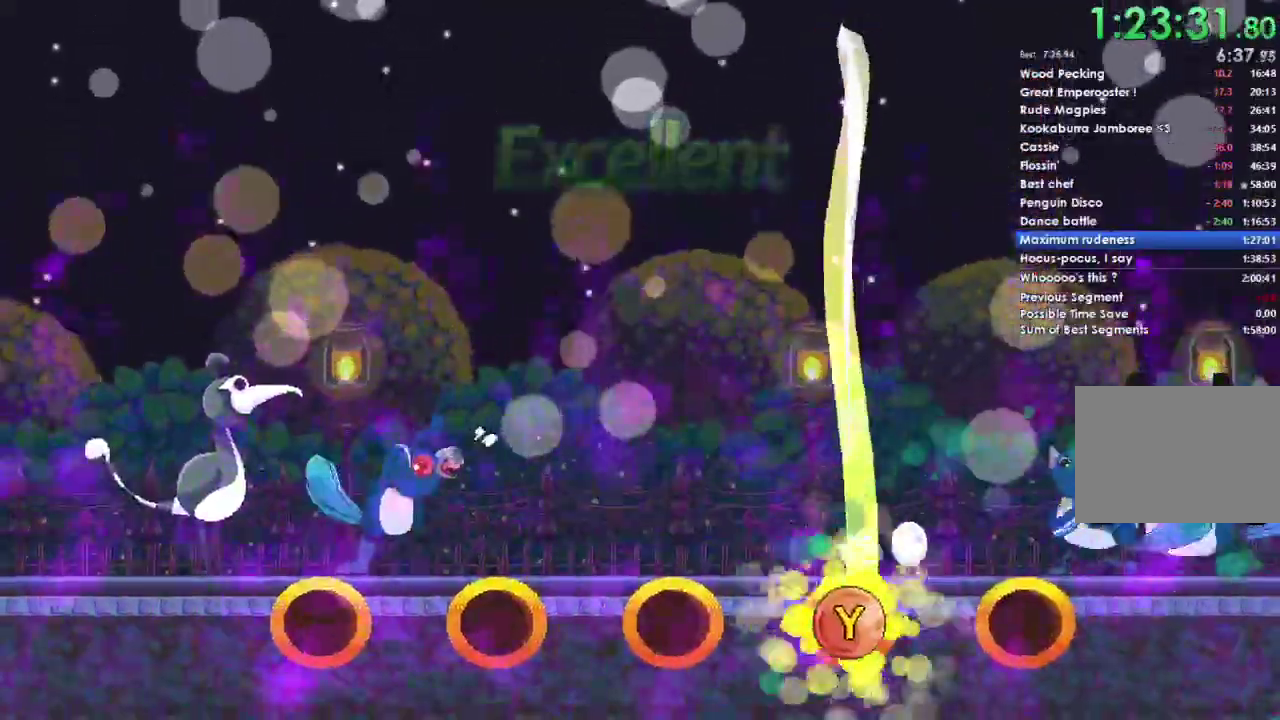
{"buttons": ["Y"], "right_stick": "center", "events": []}
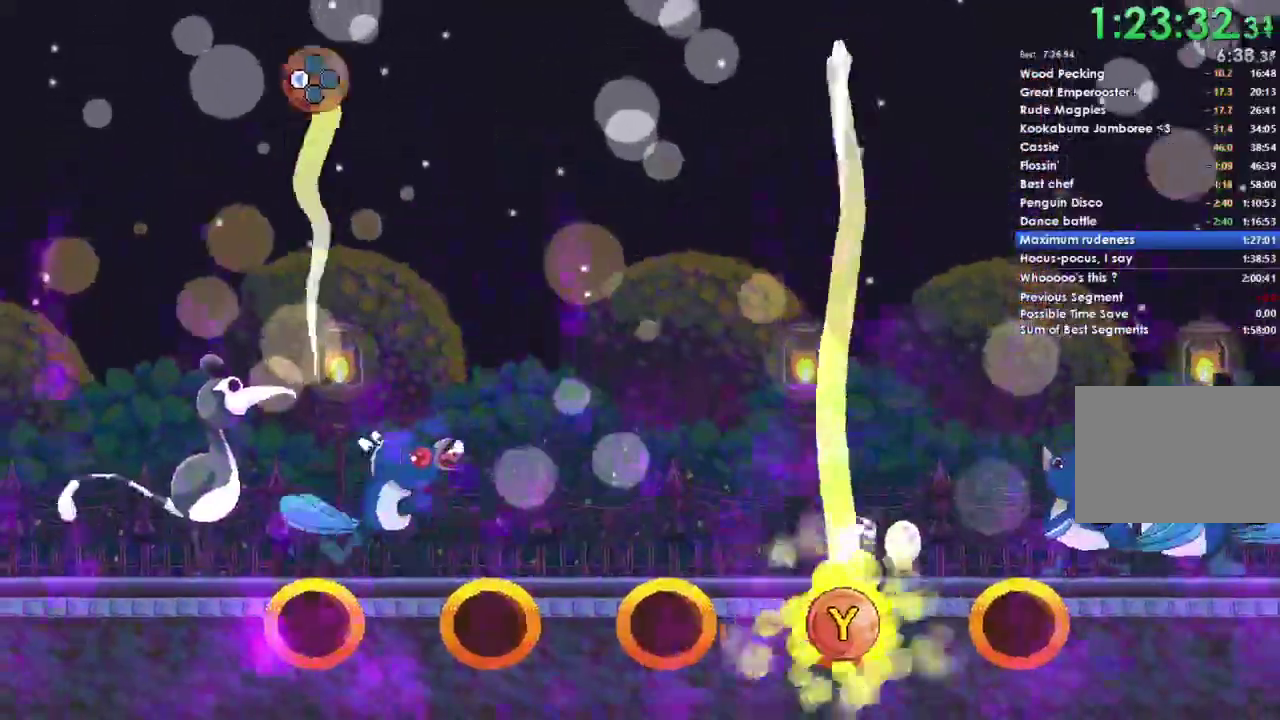
{"buttons": ["Y"], "right_stick": "center", "events": []}
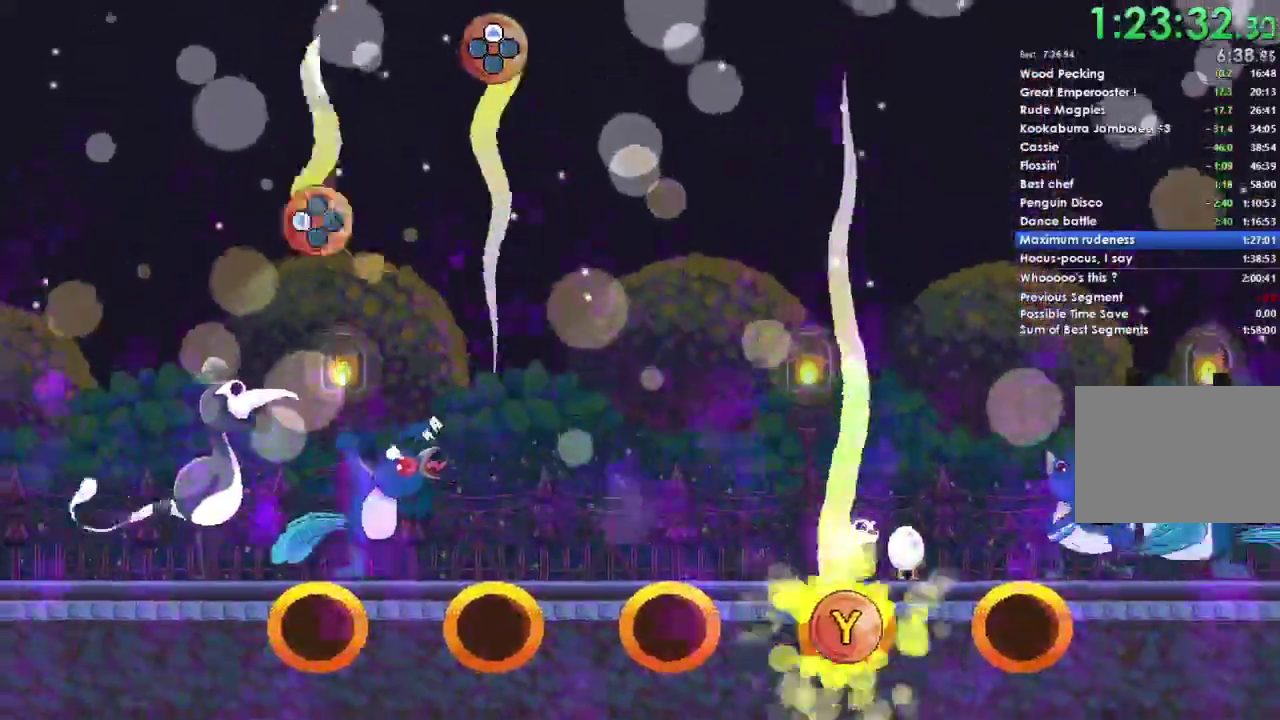
{"buttons": ["DPAD_LEFT"], "right_stick": "center", "events": [[300, "DPAD_LEFT", "down"], [333, "Y", "up"]]}
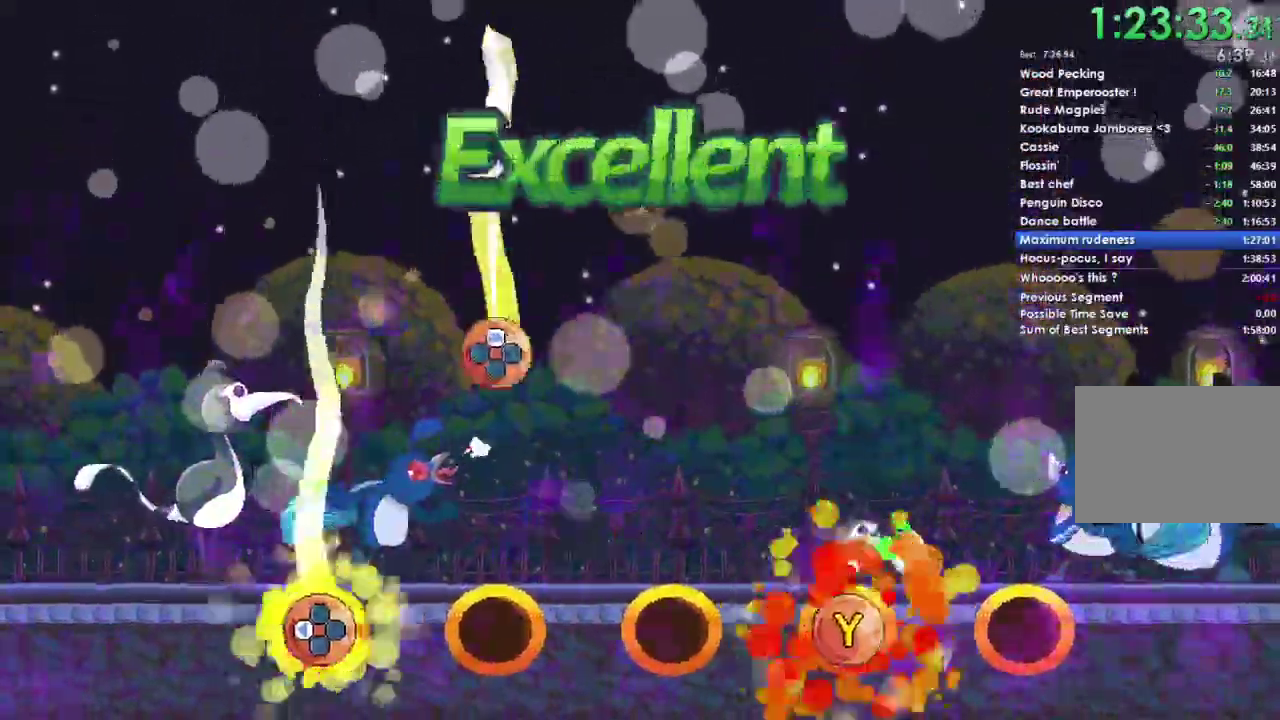
{"buttons": ["DPAD_UP"], "right_stick": "center", "events": [[200, "DPAD_LEFT", "up"], [200, "DPAD_UP", "down"]]}
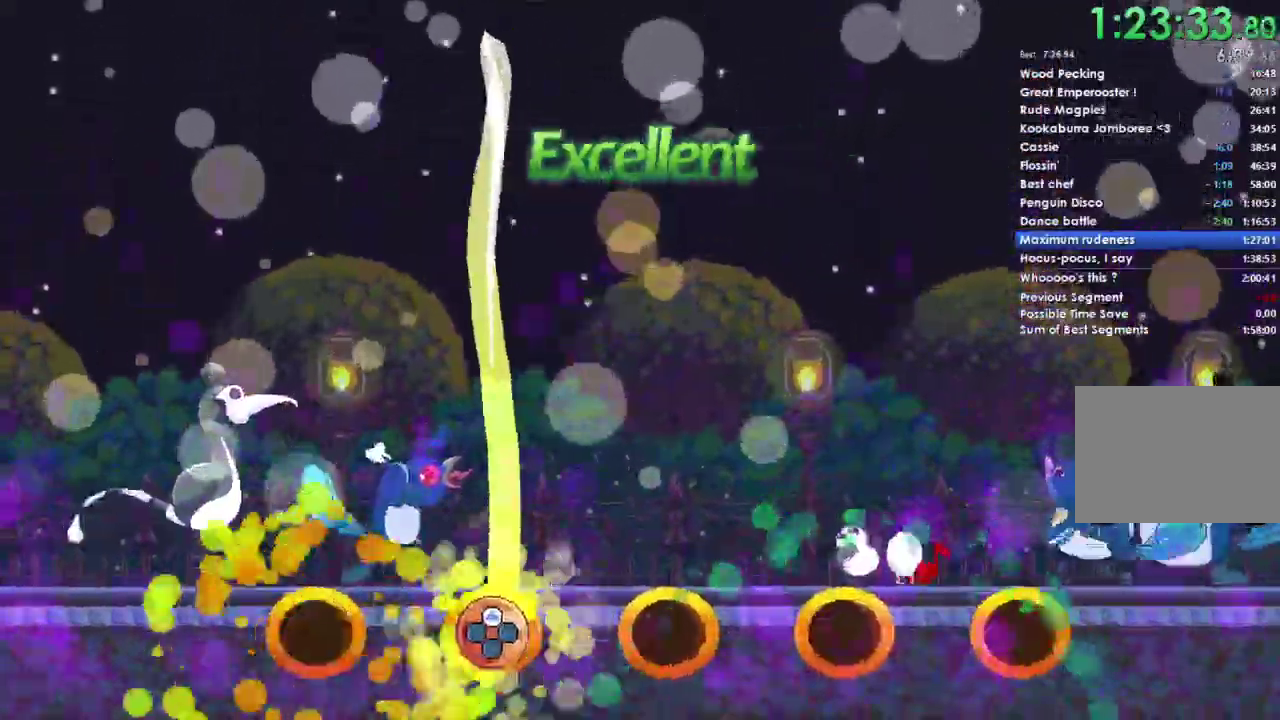
{"buttons": ["DPAD_UP"], "right_stick": "center", "events": []}
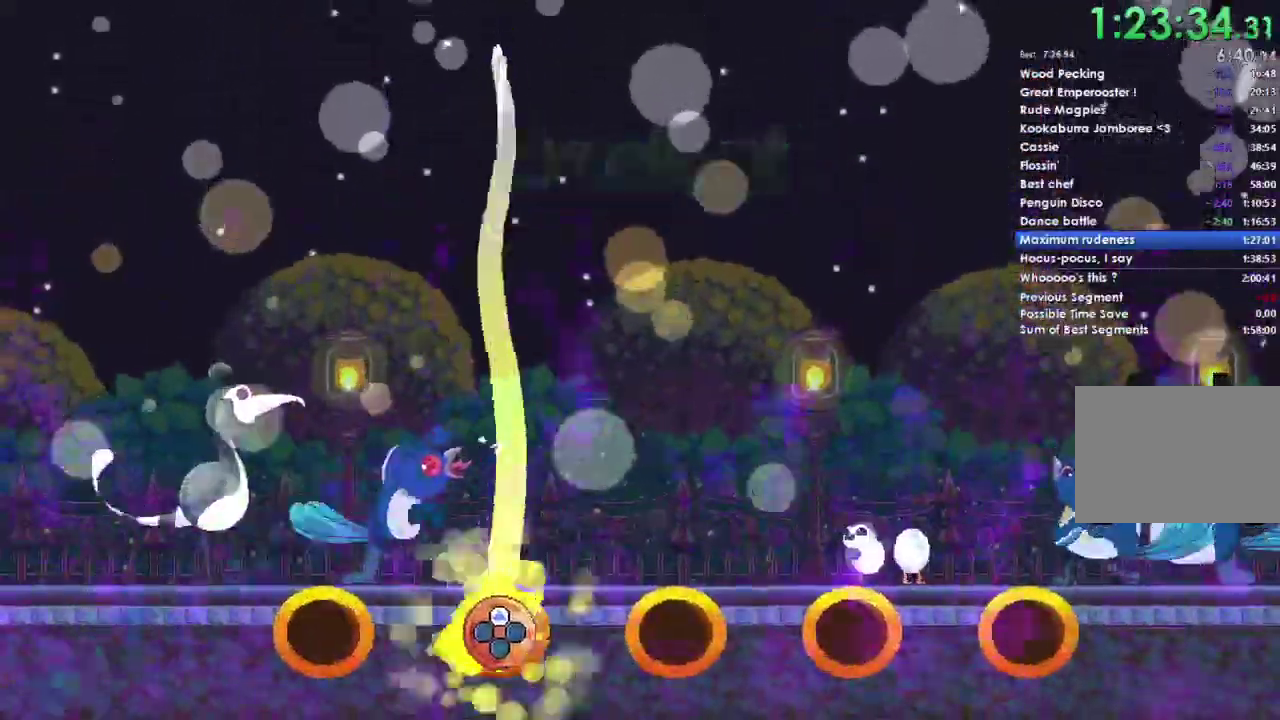
{"buttons": ["DPAD_UP"], "right_stick": "center", "events": []}
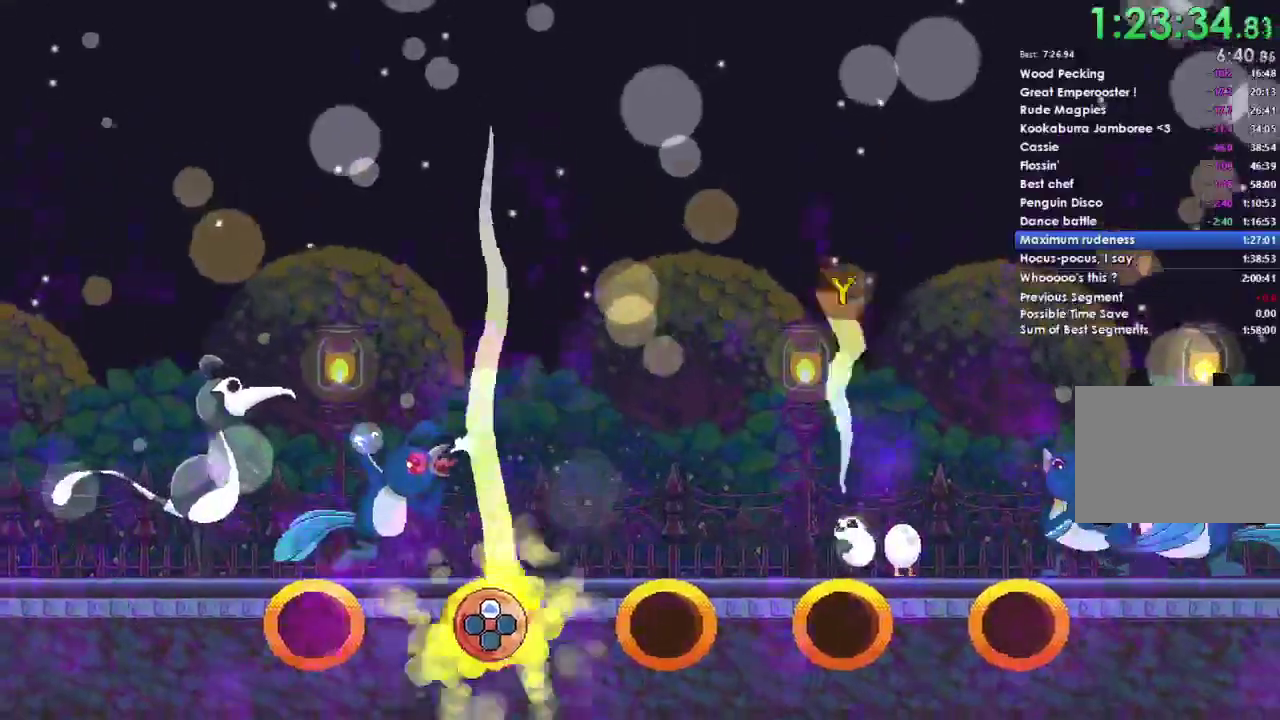
{"buttons": [], "right_stick": "center", "events": [[367, "DPAD_UP", "up"]]}
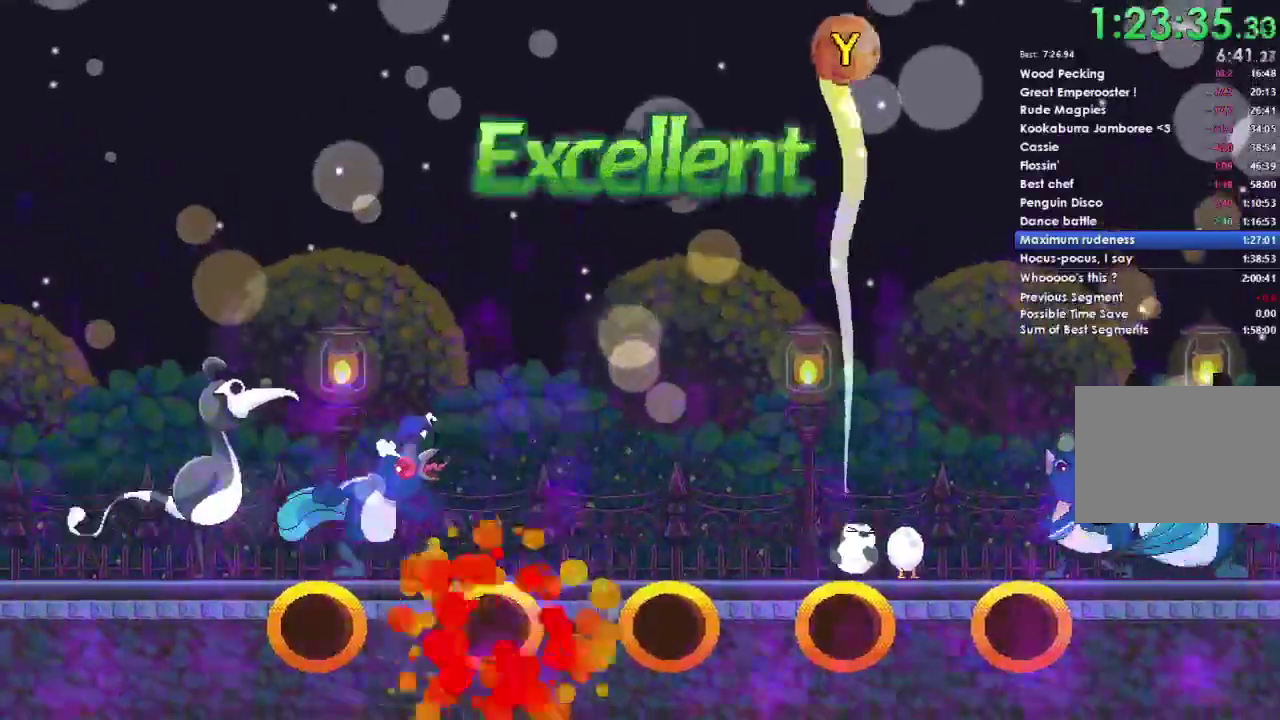
{"buttons": ["Y"], "right_stick": "center", "events": [[433, "Y", "down"]]}
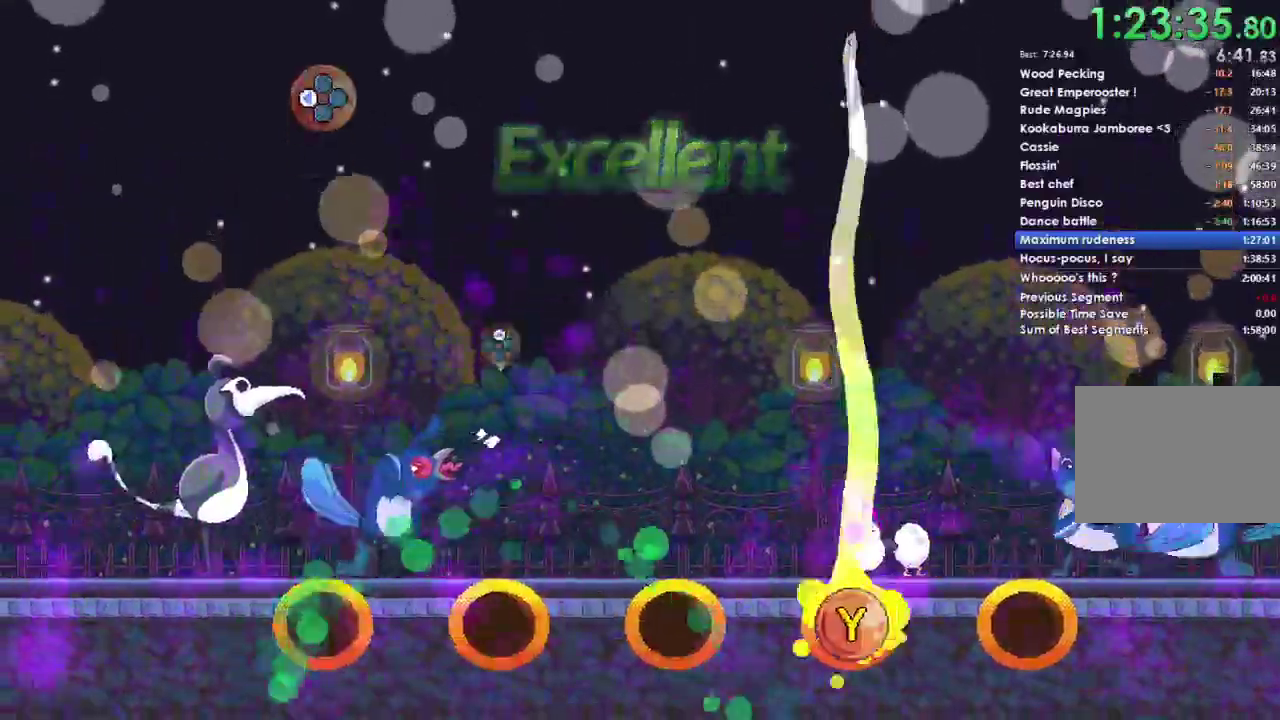
{"buttons": ["Y"], "right_stick": "center", "events": []}
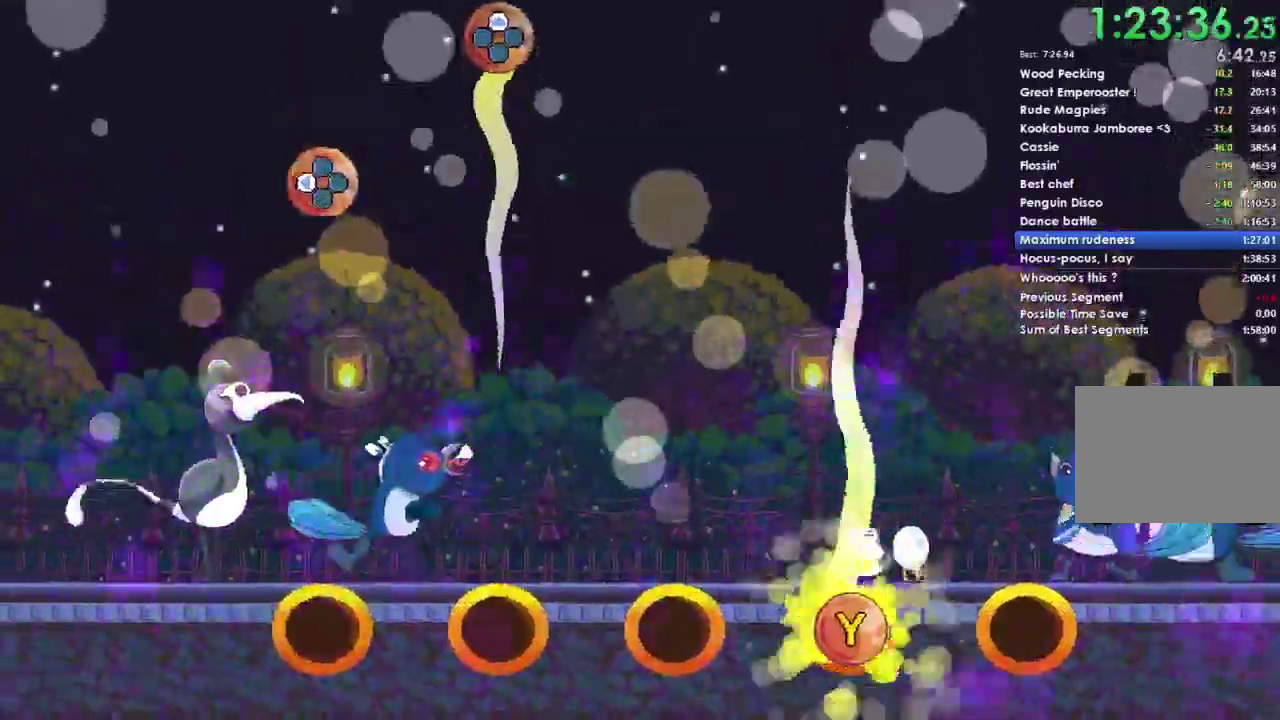
{"buttons": [], "right_stick": "center", "events": [[267, "DPAD_LEFT", "down"], [333, "Y", "up"], [400, "DPAD_LEFT", "up"]]}
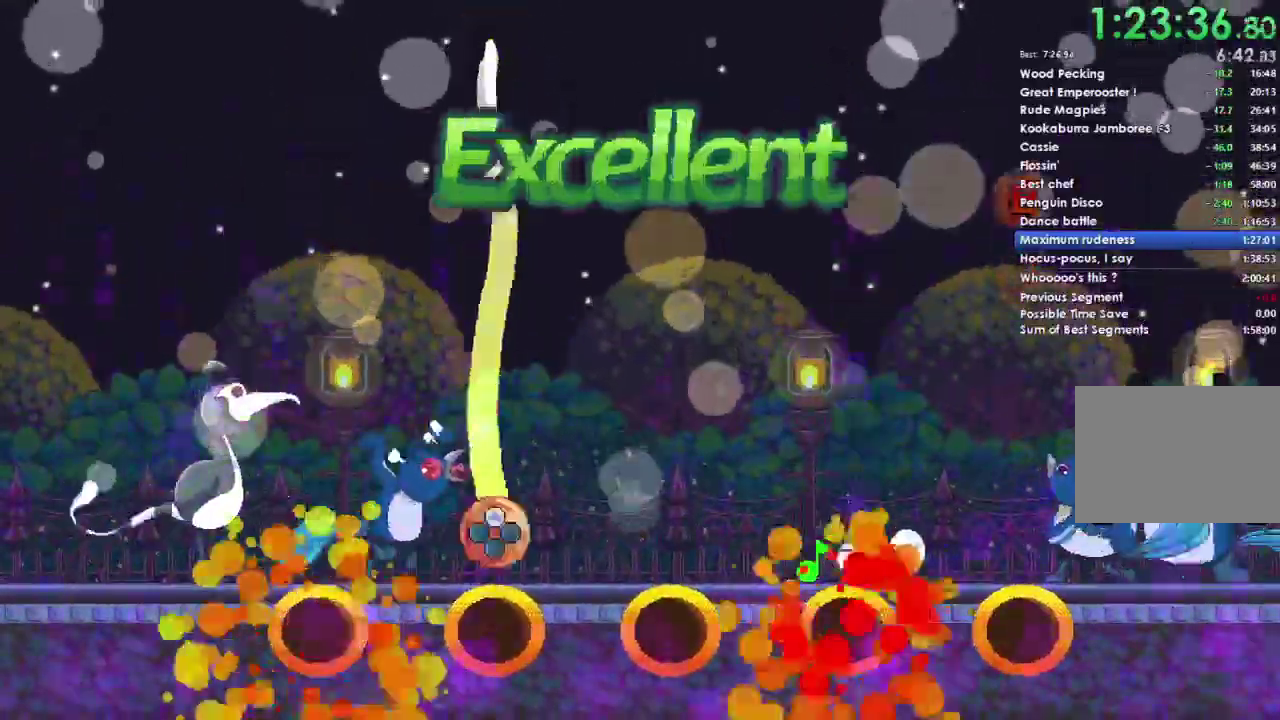
{"buttons": ["DPAD_UP"], "right_stick": "center", "events": [[33, "DPAD_UP", "down"]]}
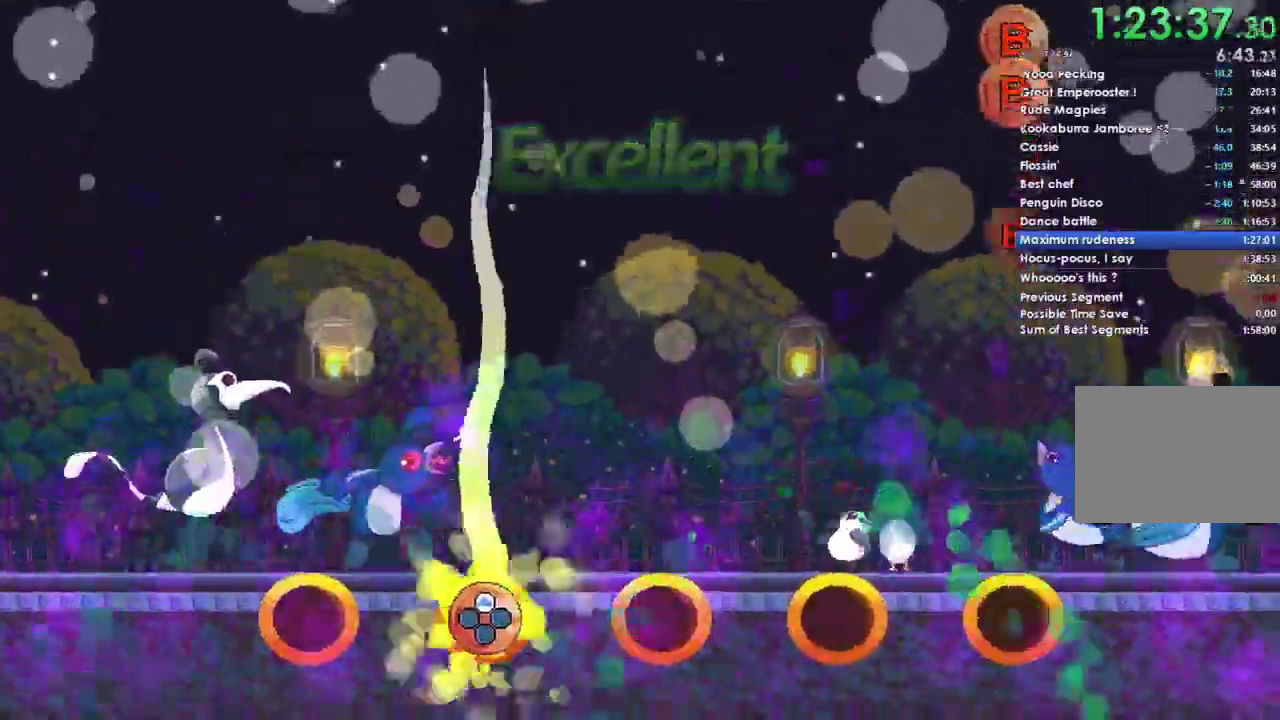
{"buttons": ["B"], "right_stick": "center", "events": [[400, "B", "down"], [400, "DPAD_UP", "up"]]}
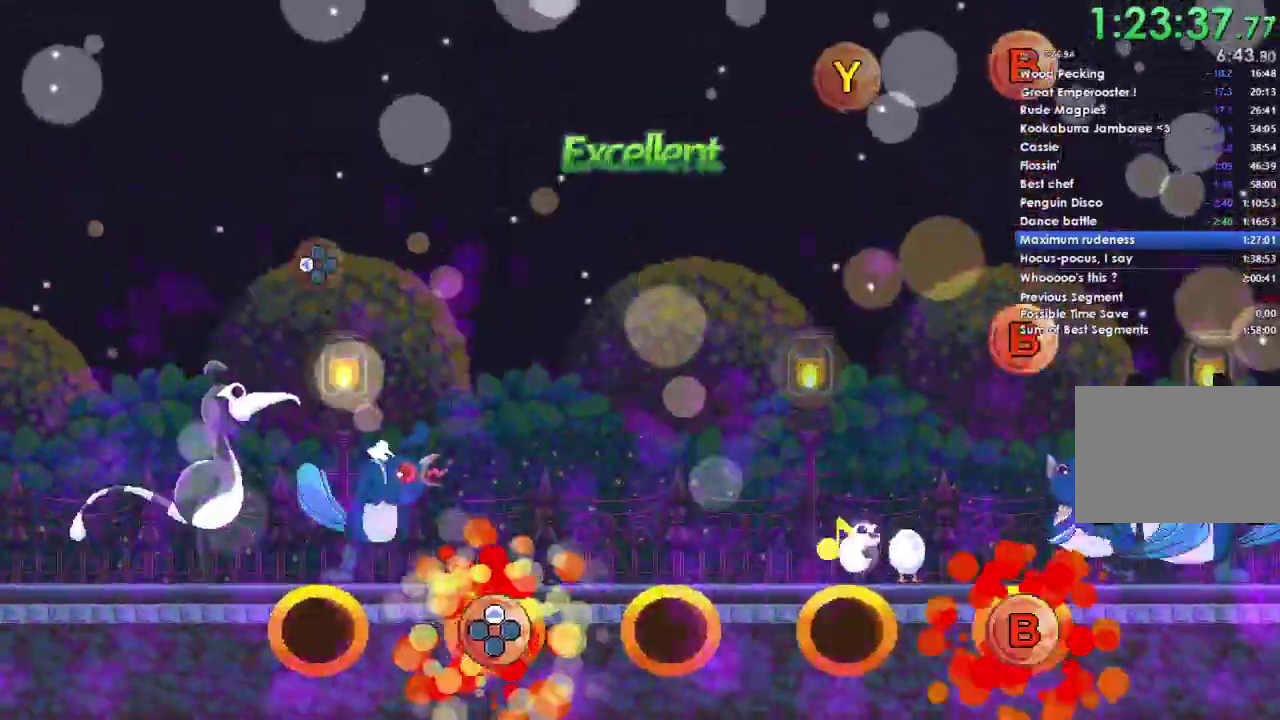
{"buttons": ["B"], "right_stick": "center", "events": [[33, "B", "up"], [167, "B", "down"], [300, "B", "up"], [400, "B", "down"]]}
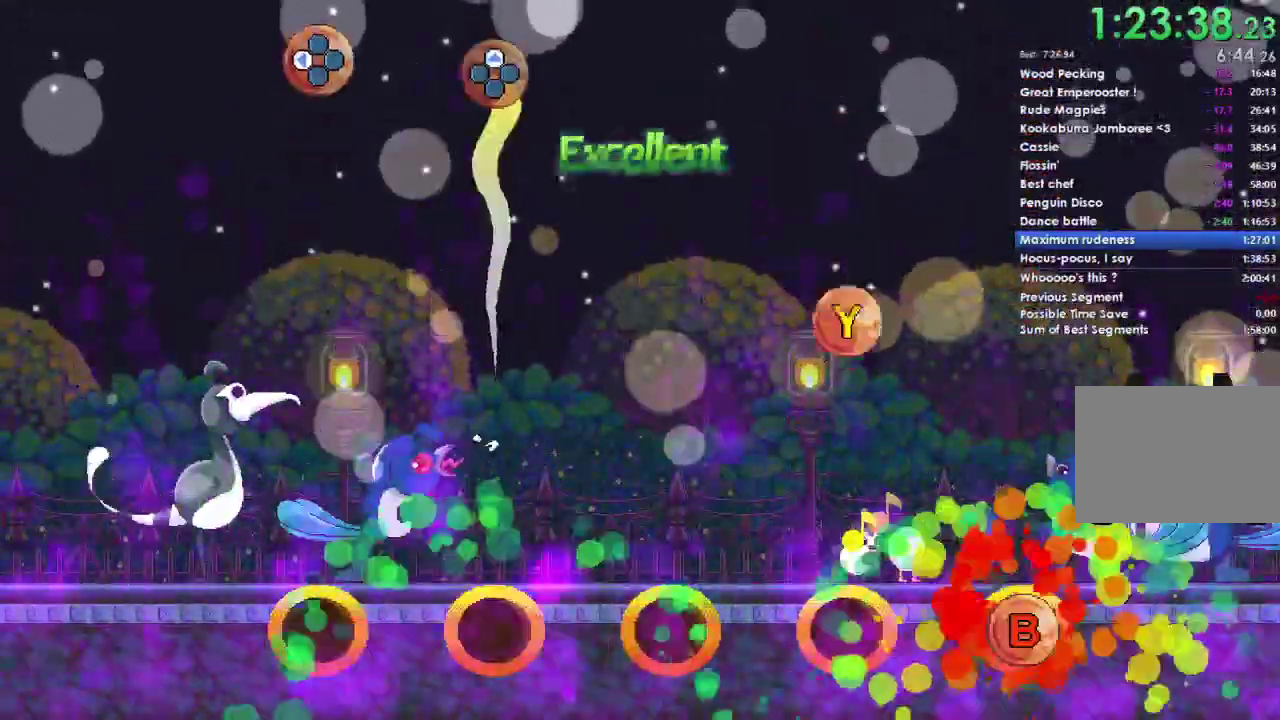
{"buttons": ["DPAD_LEFT"], "right_stick": "center", "events": [[33, "B", "up"], [200, "Y", "down"], [367, "Y", "up"], [467, "DPAD_LEFT", "down"]]}
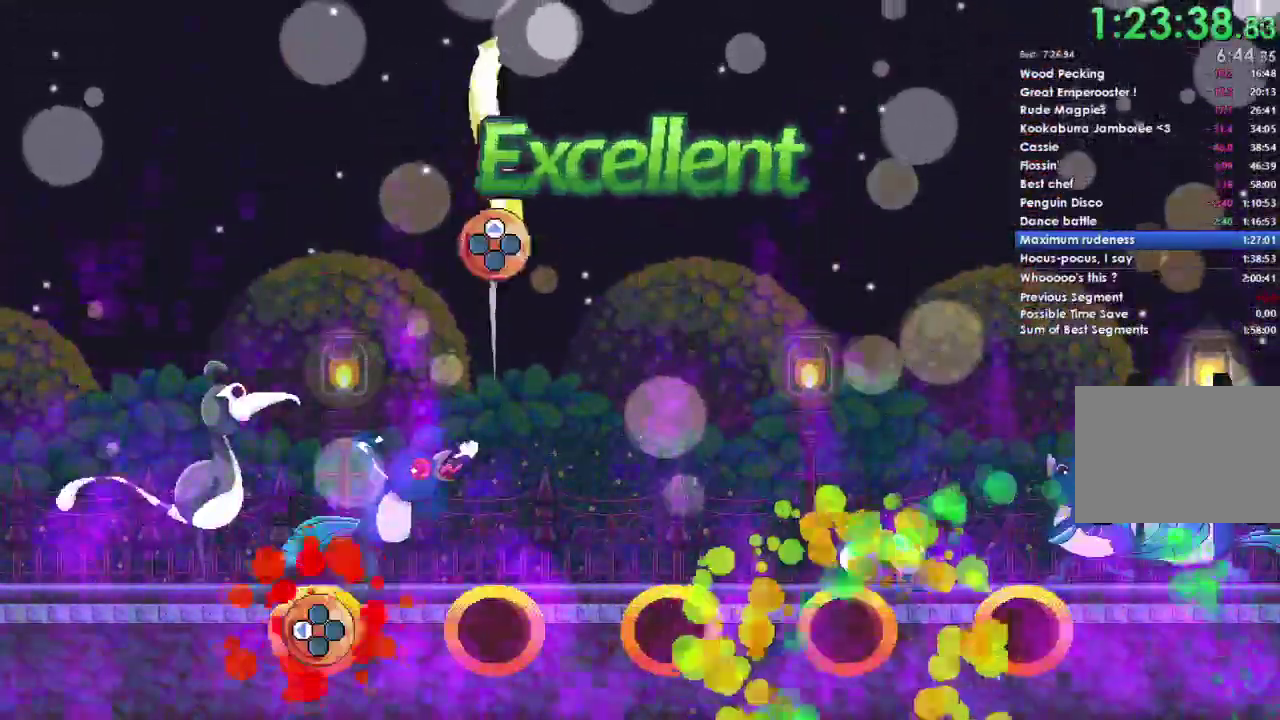
{"buttons": ["DPAD_UP"], "right_stick": "center", "events": [[67, "DPAD_LEFT", "up"], [200, "DPAD_UP", "down"]]}
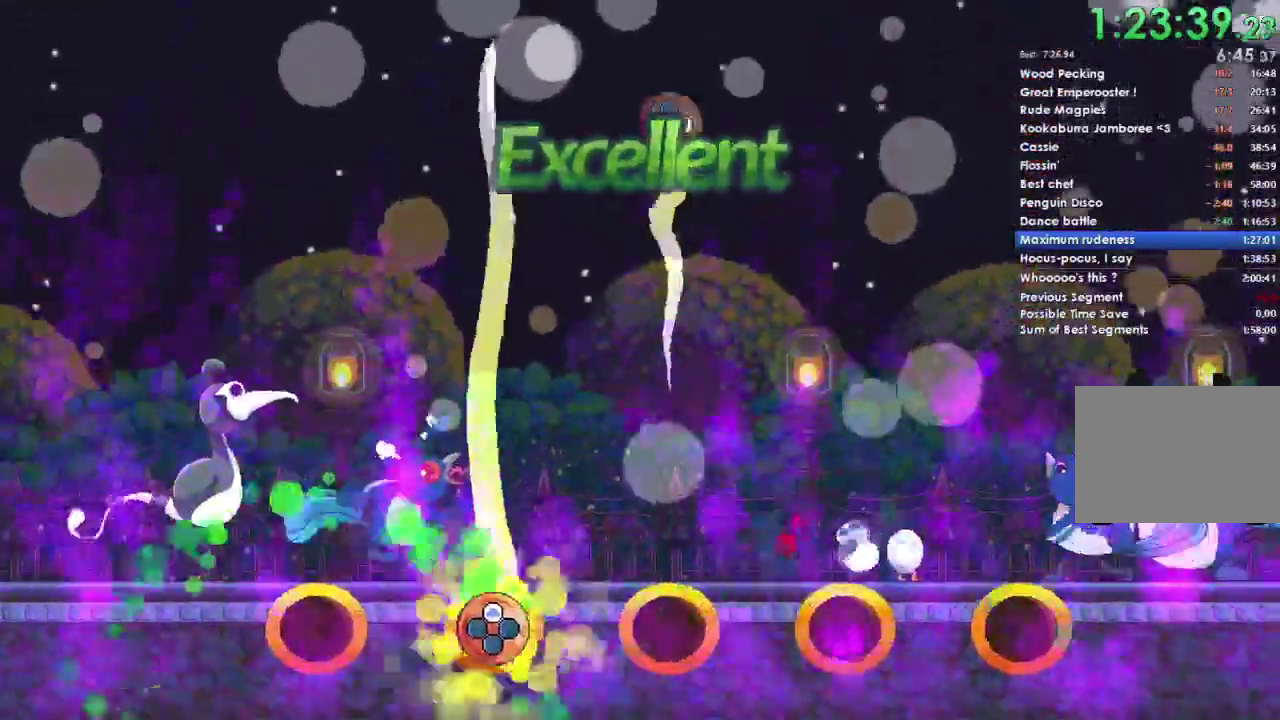
{"buttons": ["DPAD_UP"], "right_stick": "center", "events": []}
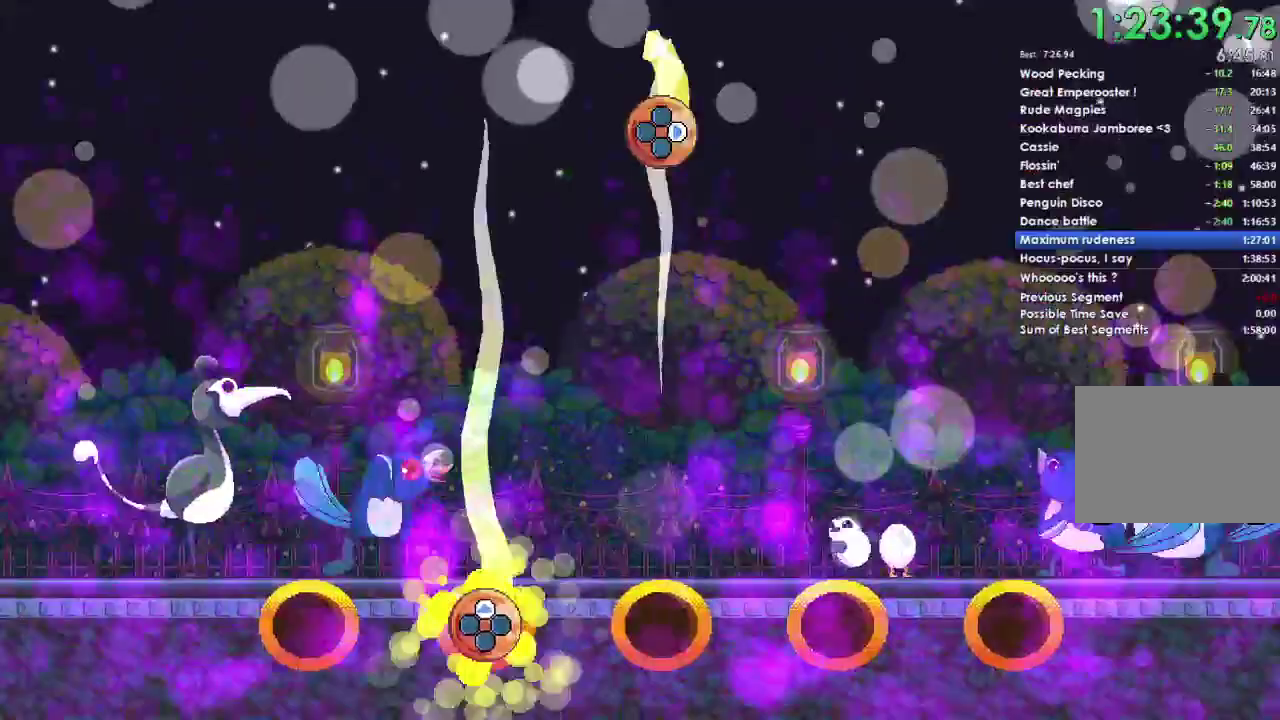
{"buttons": ["DPAD_RIGHT"], "right_stick": "center", "events": [[233, "DPAD_UP", "up"], [367, "DPAD_RIGHT", "down"]]}
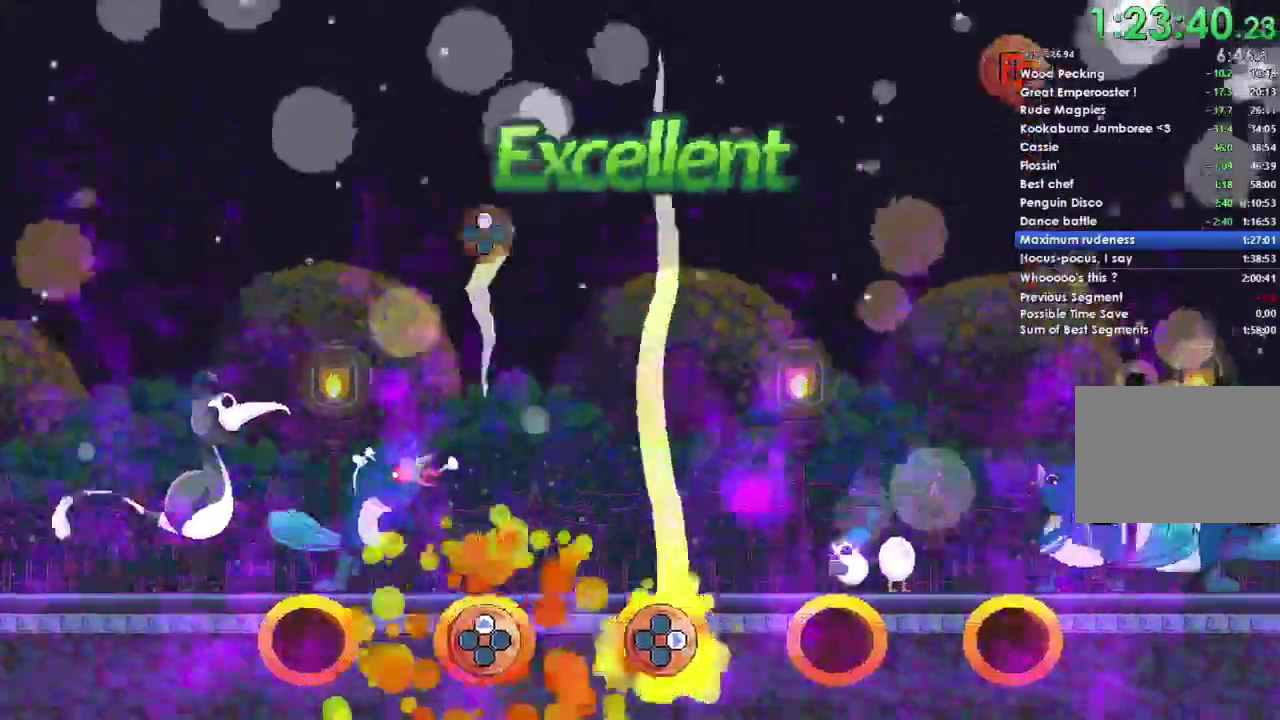
{"buttons": ["DPAD_RIGHT"], "right_stick": "center", "events": []}